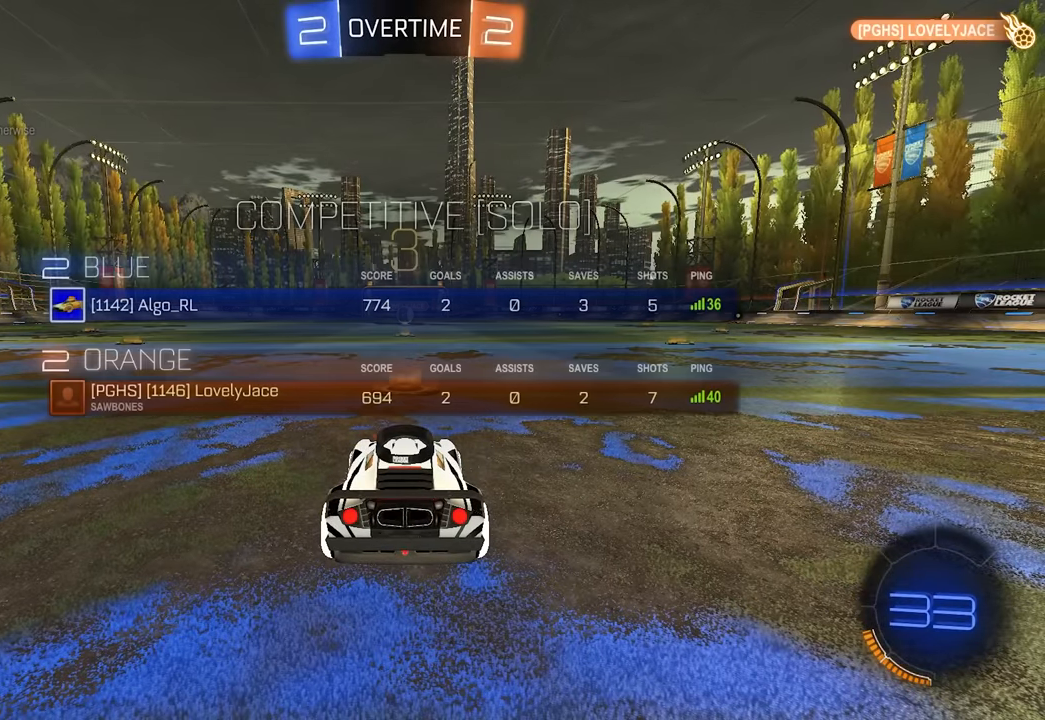
Gameplay with keyboard and mouse; each line is a JSON object with the keys and mouse buttons held at the frame after it. "events" lists presses ("down") and releases ("up") of "a", "ctrl", "d", "e", "q", "s", "shift", "space", "w", "mouse_left", "mouse_wheel", "mouse_right", "mouse_mb4" and "mouse_mb5" between this image and that frame as [ms after this image, input, new state], when the widget could be followed in between. "mouse_left", "mouse_wheel", "mouse_right", "mouse_mb4", "mouse_mb5" = the "left", "wheel", "right", "mb4", "mb5" buttons of the "mouse" list. No other keys are recorded. "wheel" means that the mouse wheel is clicked or scrolled. Mouse movement is not recorded.
{"keys": [], "mouse": [], "events": []}
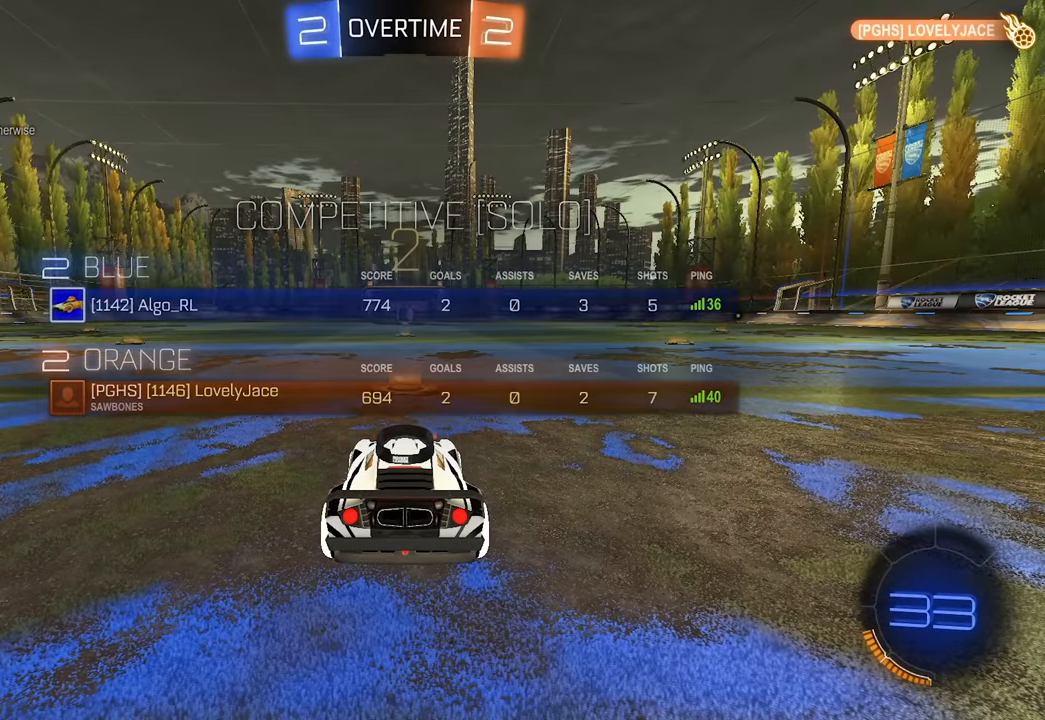
{"keys": [], "mouse": [], "events": []}
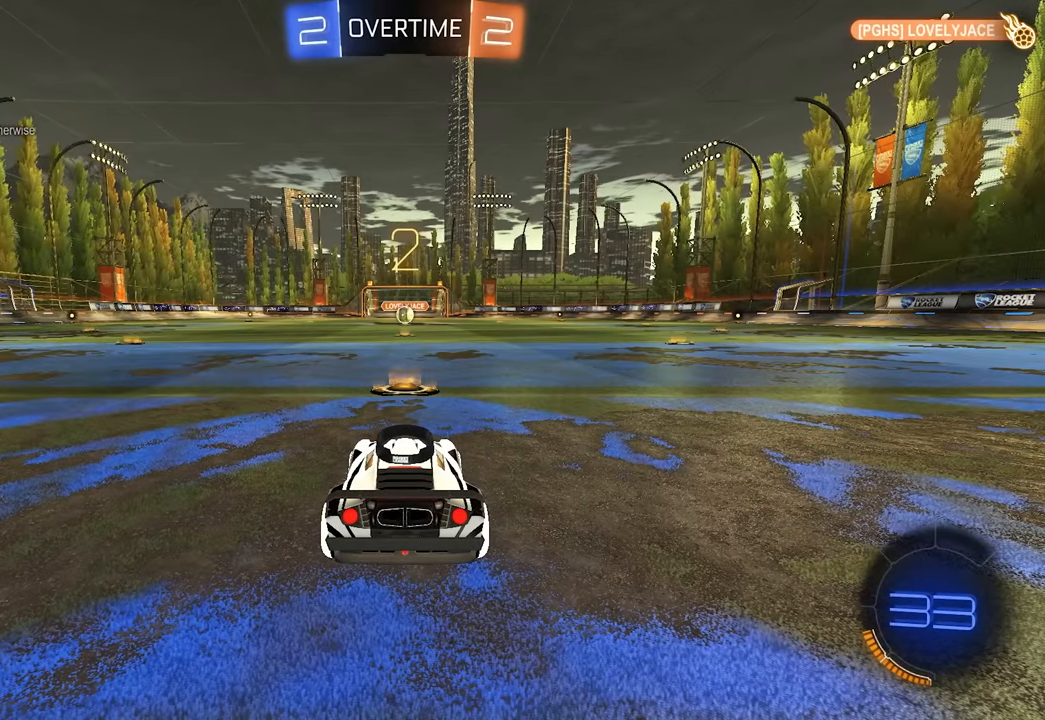
{"keys": [], "mouse": [], "events": []}
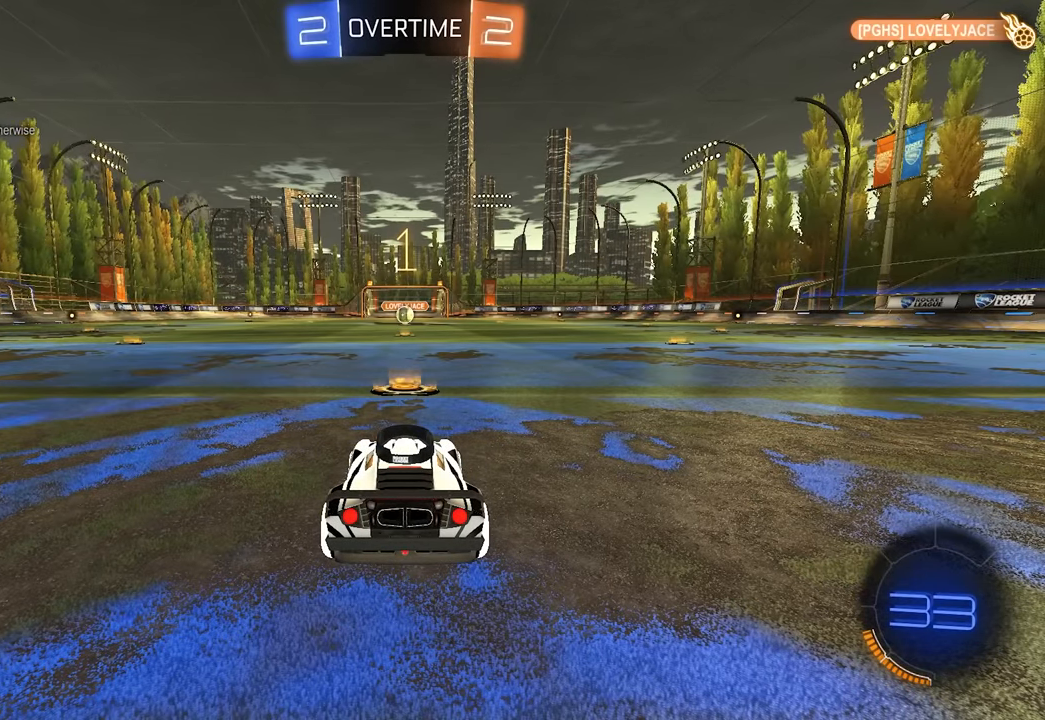
{"keys": ["a", "w"], "mouse": [], "events": [[350, "w", "down"], [483, "a", "down"]]}
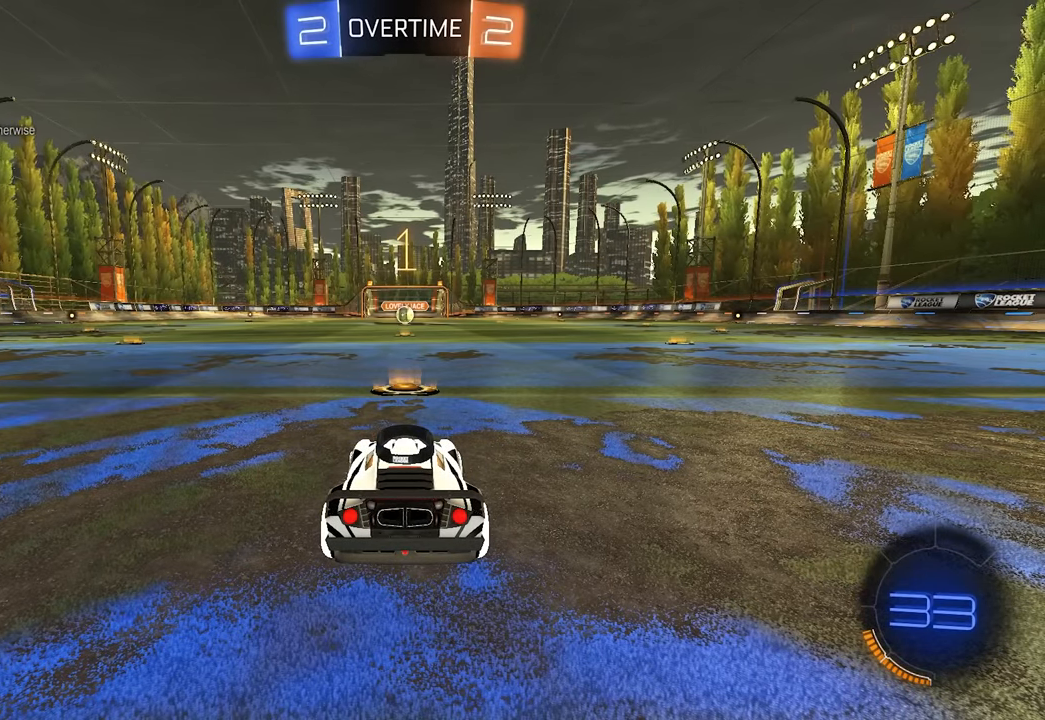
{"keys": ["w"], "mouse": [], "events": [[17, "a", "up"]]}
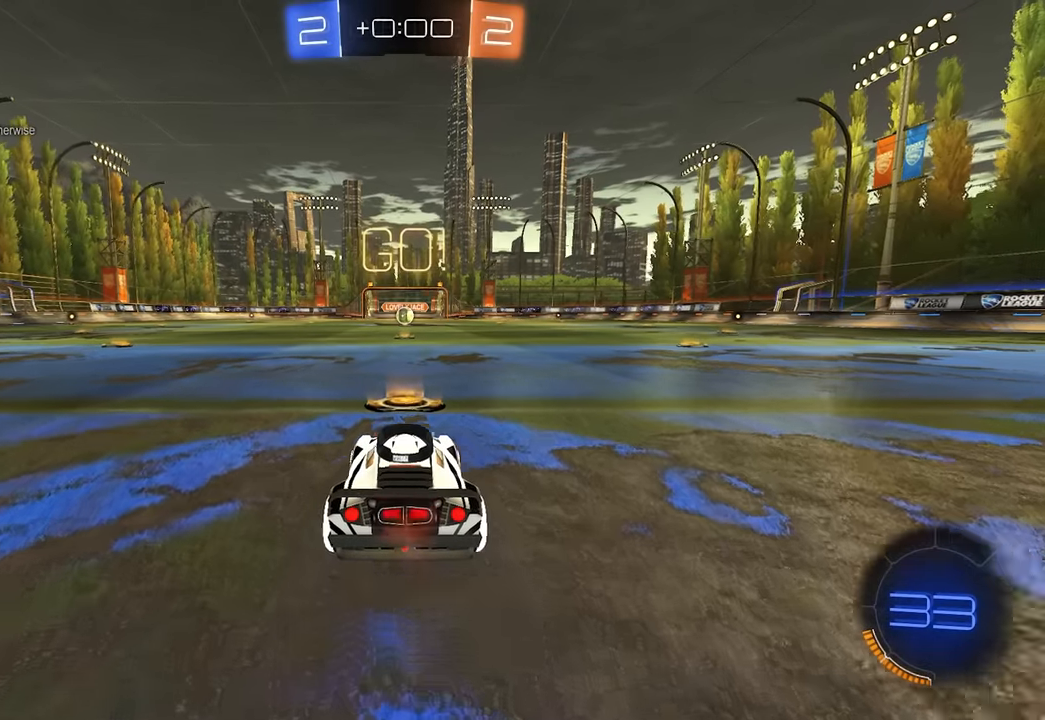
{"keys": ["d", "w"], "mouse": [], "events": [[17, "d", "down"], [50, "shift", "down"], [200, "shift", "up"]]}
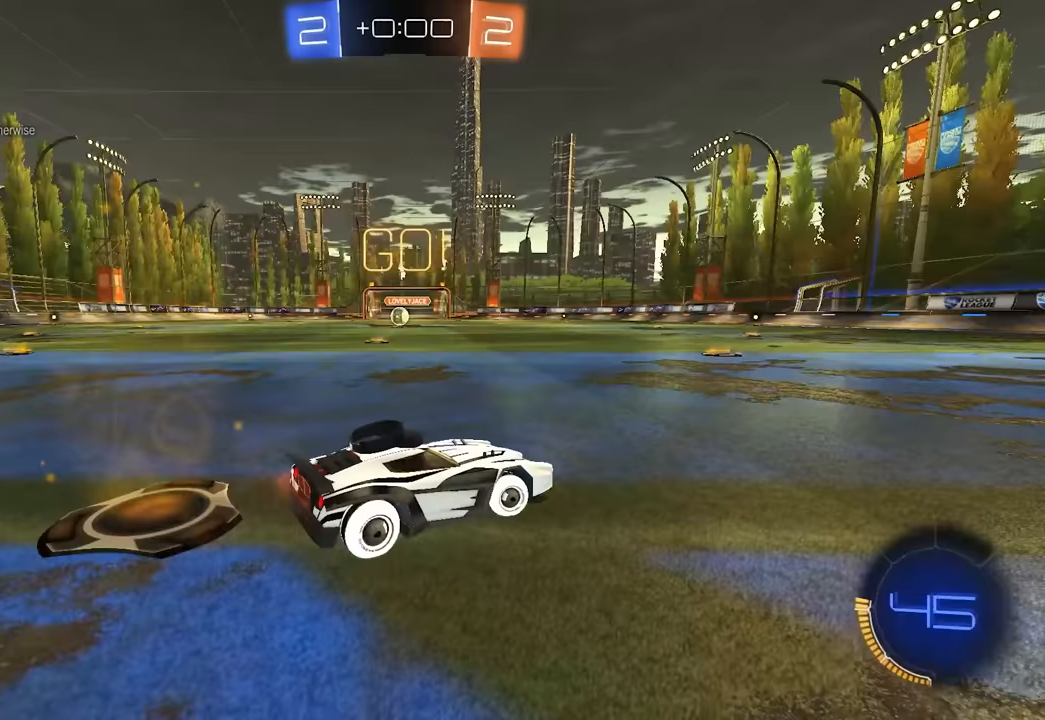
{"keys": ["d", "w"], "mouse": [], "events": [[233, "d", "up"], [450, "d", "down"]]}
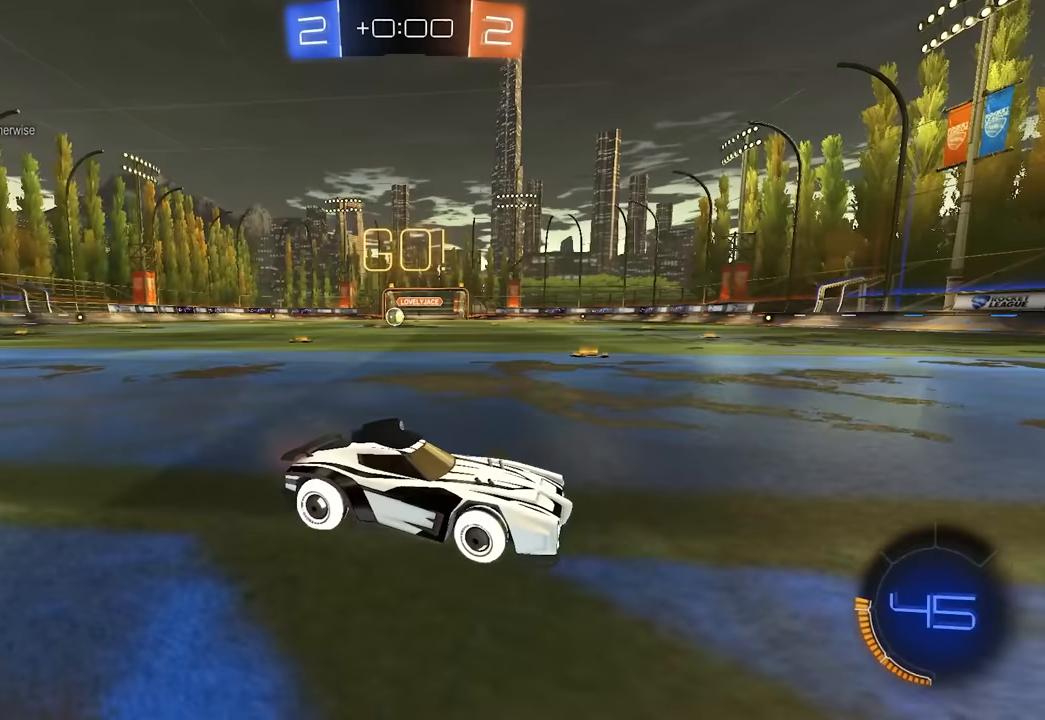
{"keys": ["d", "w"], "mouse": [], "events": [[50, "shift", "down"], [183, "d", "up"], [200, "shift", "up"], [467, "d", "down"]]}
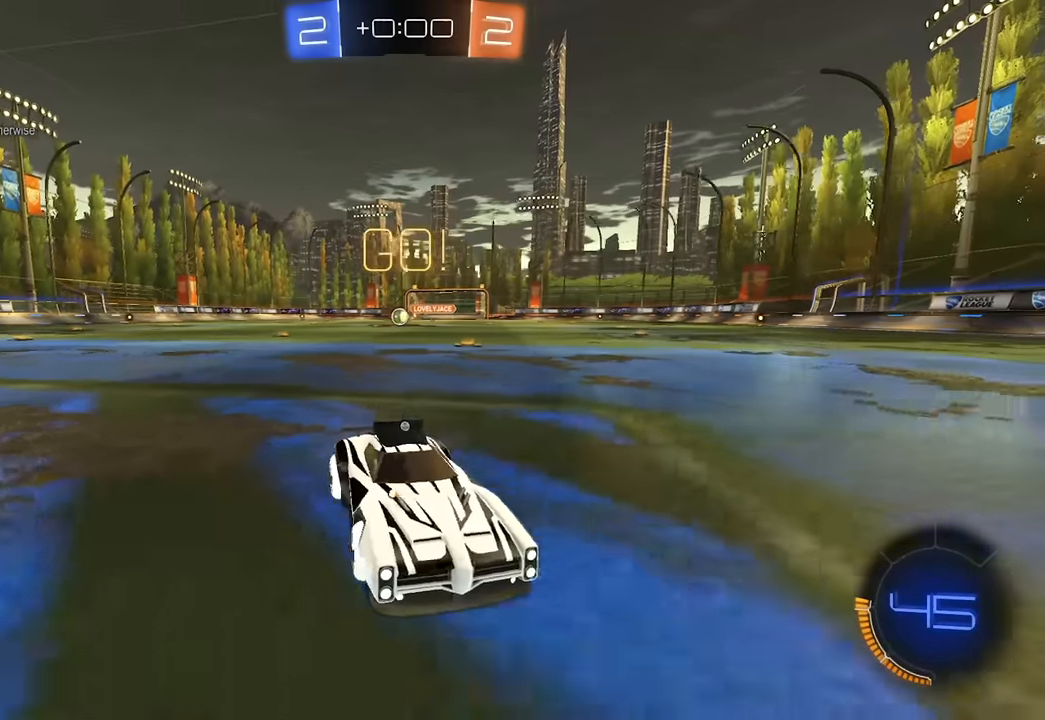
{"keys": ["d", "w"], "mouse": [], "events": [[100, "shift", "down"], [250, "shift", "up"], [383, "shift", "down"], [467, "shift", "up"]]}
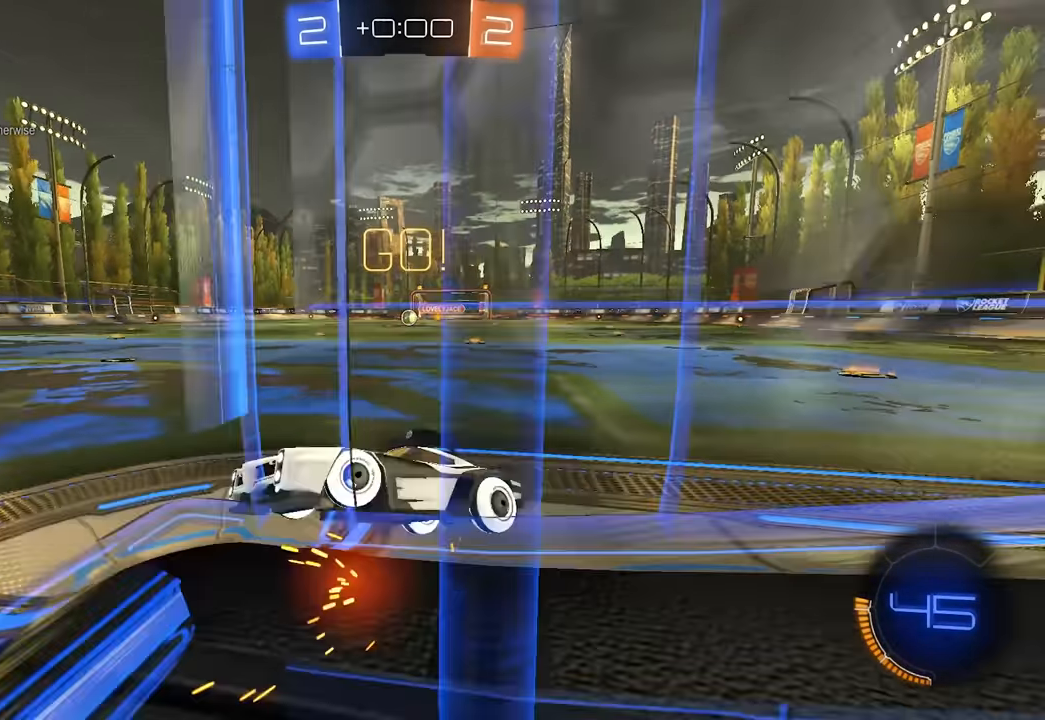
{"keys": ["q", "s"], "mouse": [], "events": [[167, "w", "up"], [283, "d", "up"], [300, "s", "down"], [400, "q", "down"]]}
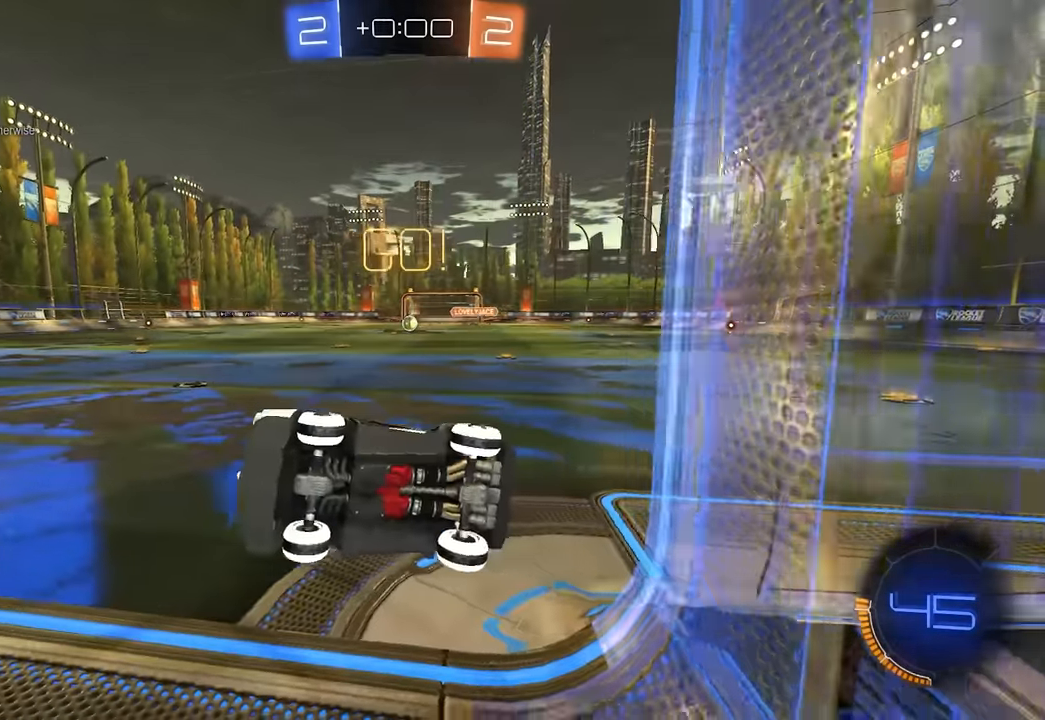
{"keys": ["w"], "mouse": ["right"]}
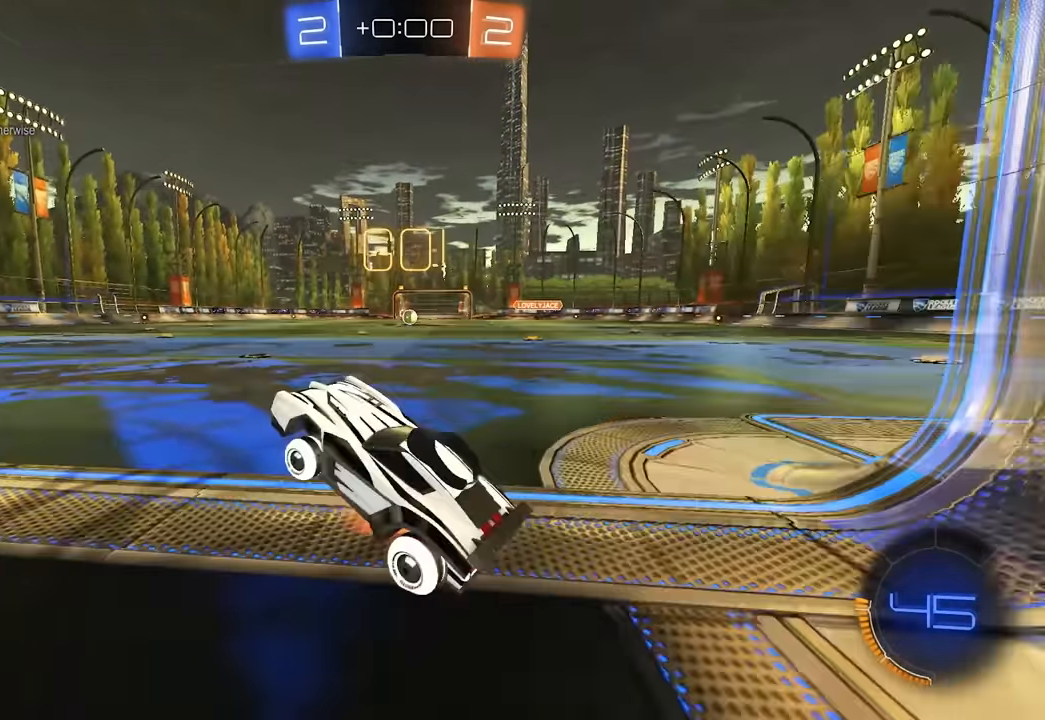
{"keys": ["space", "w"], "mouse": [], "events": [[150, "mouse_right", "up"], [233, "mouse_right", "down"], [333, "mouse_right", "up"], [450, "space", "down"]]}
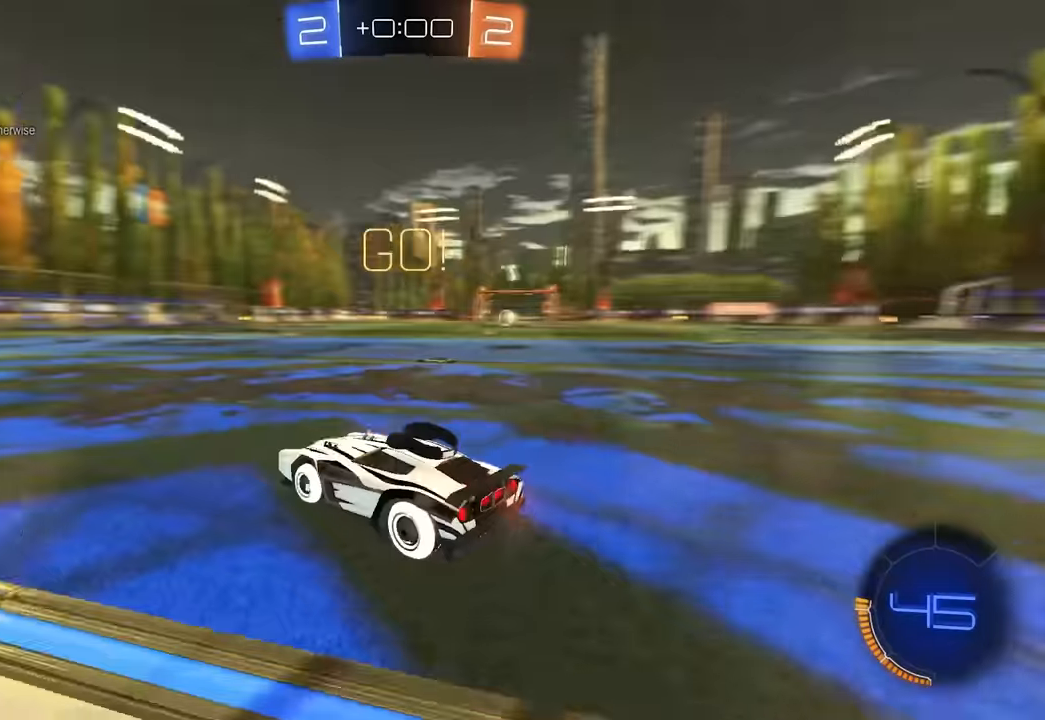
{"keys": ["w"], "mouse": ["left"], "events": [[33, "a", "down"], [83, "a", "up"], [150, "space", "up"], [450, "mouse_left", "down"]]}
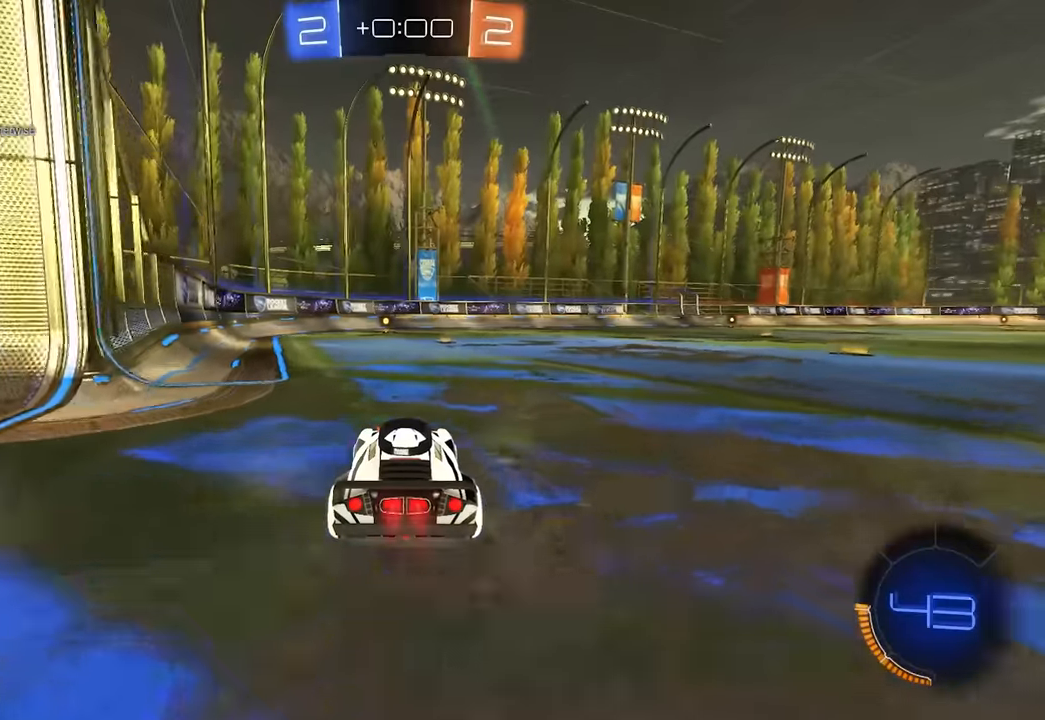
{"keys": ["w"], "mouse": [], "events": [[267, "d", "down"], [333, "d", "up"], [483, "mouse_left", "up"]]}
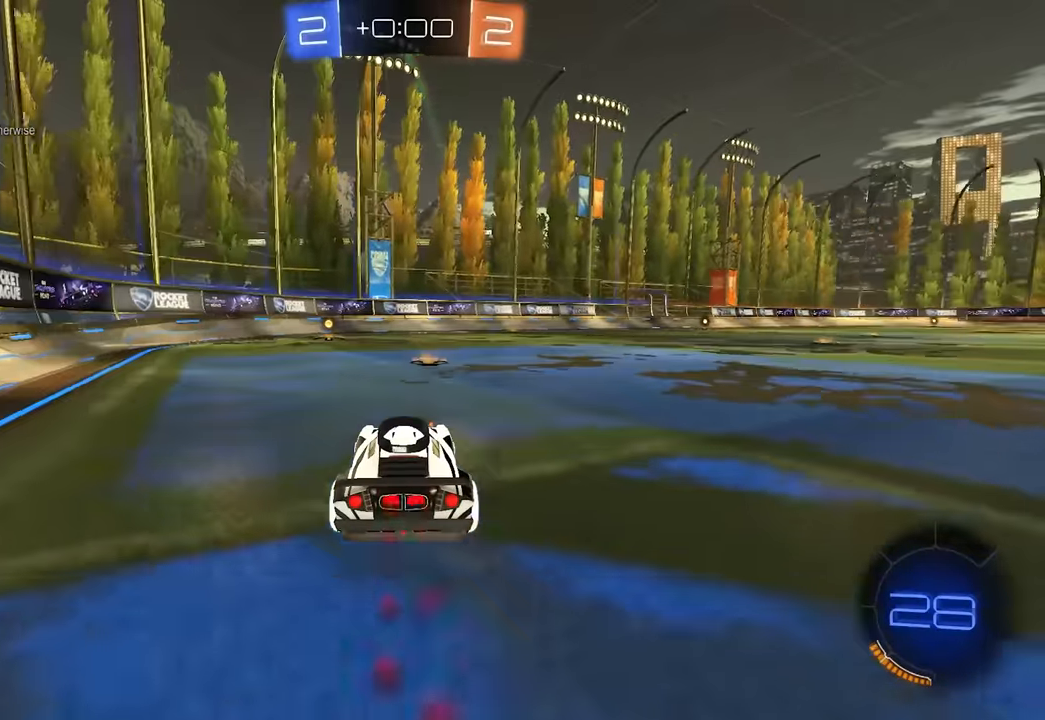
{"keys": ["space", "w"], "mouse": [], "events": [[133, "mouse_left", "down"], [150, "a", "down"], [233, "a", "up"], [350, "mouse_left", "up"], [500, "space", "down"]]}
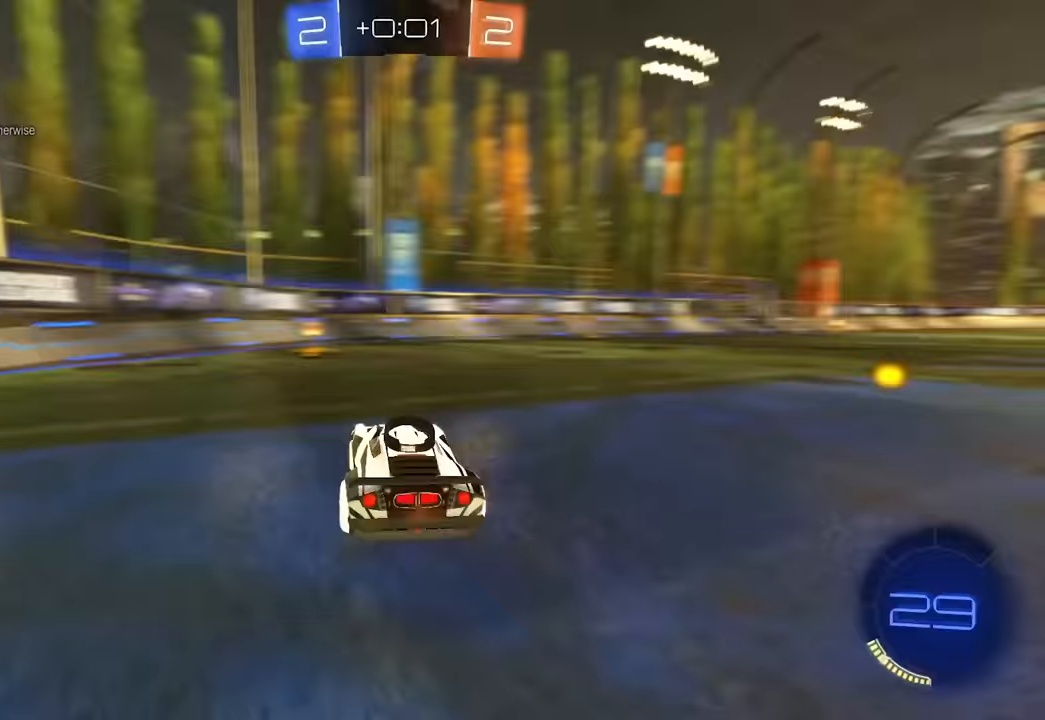
{"keys": ["a", "w"], "mouse": [], "events": [[67, "a", "down"], [117, "shift", "down"], [183, "space", "up"], [333, "shift", "up"]]}
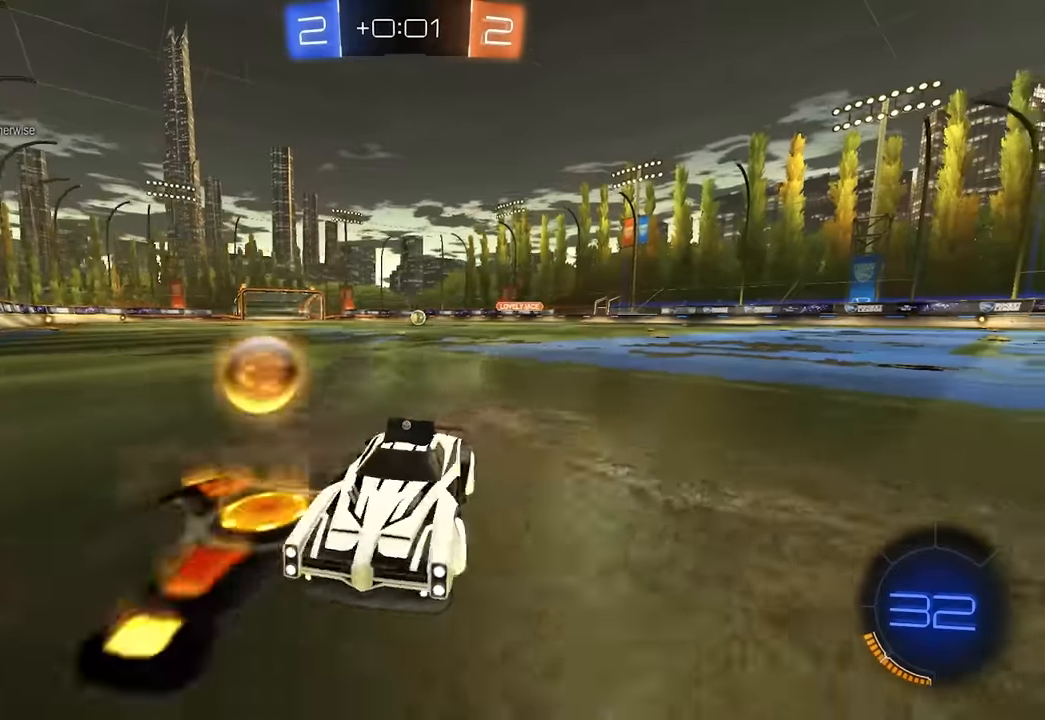
{"keys": ["a", "w"], "mouse": [], "events": []}
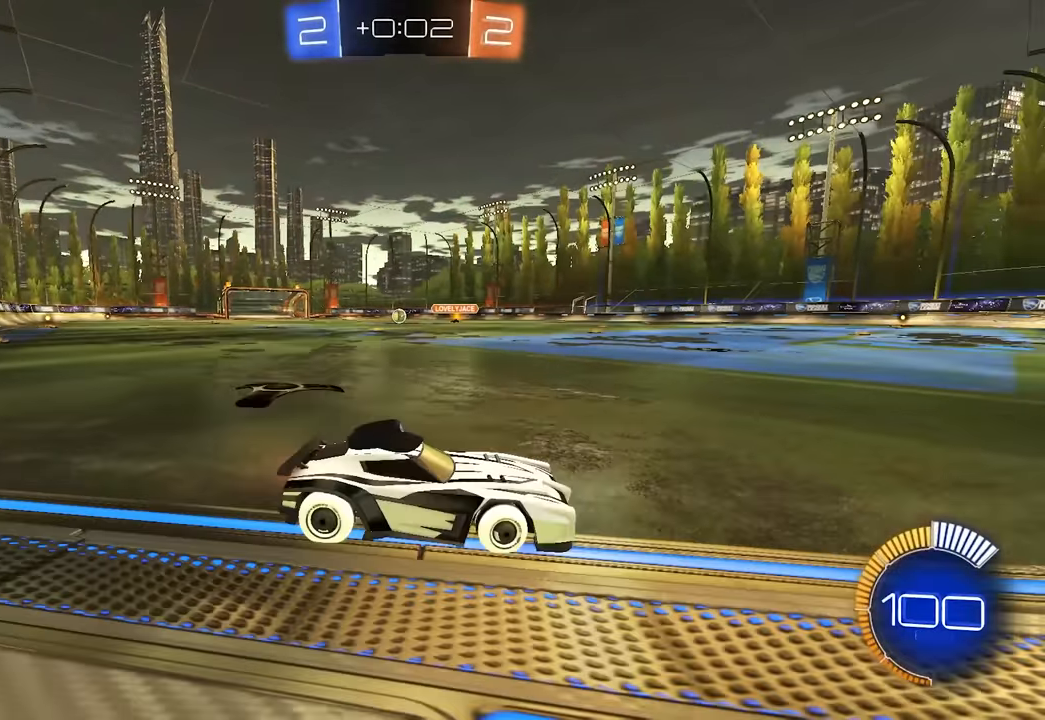
{"keys": ["q", "w"], "mouse": ["right"], "events": [[167, "a", "up"], [217, "mouse_right", "down"], [283, "q", "down"], [317, "mouse_right", "up"], [400, "mouse_right", "down"]]}
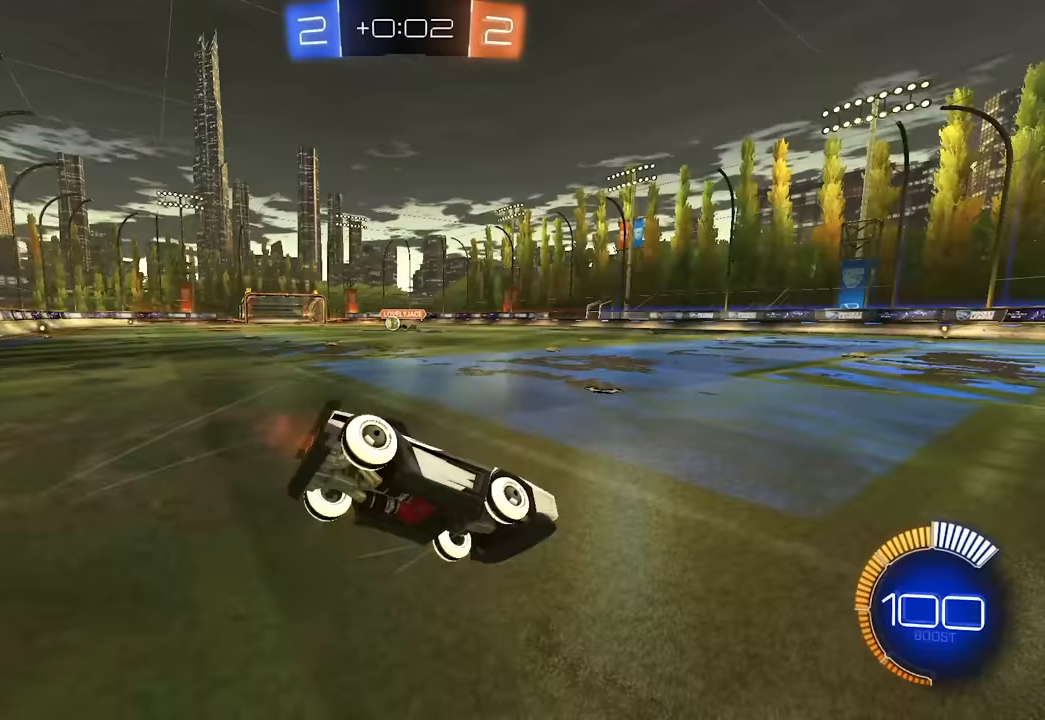
{"keys": [], "mouse": [], "events": [[67, "mouse_right", "up"], [67, "w", "up"], [400, "q", "up"]]}
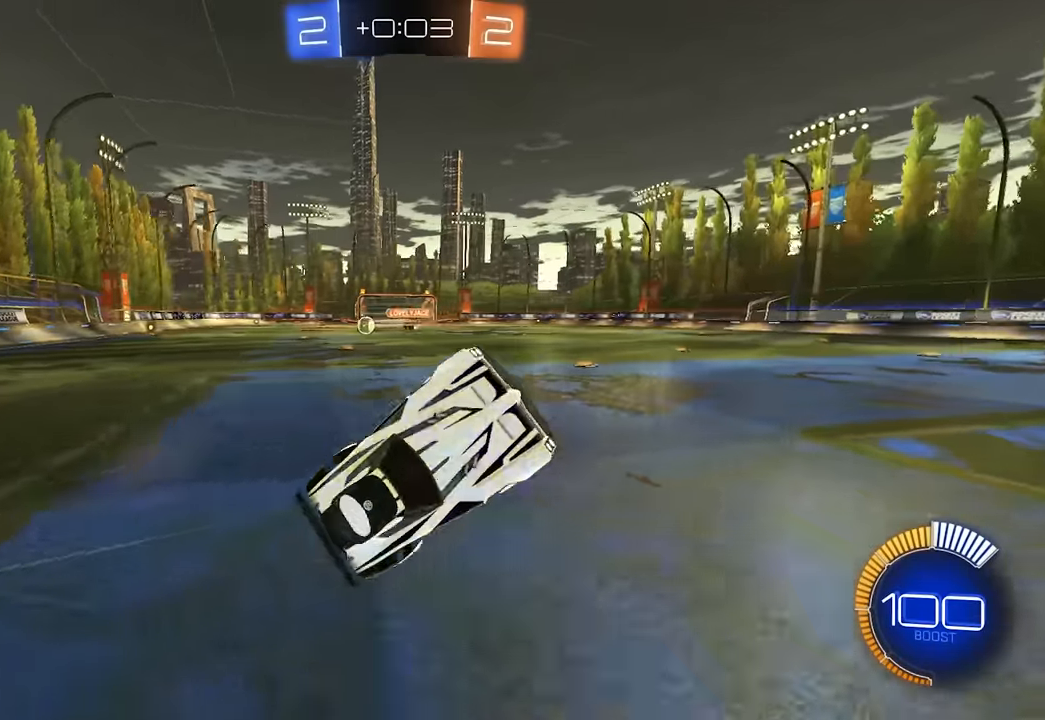
{"keys": [], "mouse": [], "events": [[83, "space", "down"], [133, "a", "down"], [167, "a", "up"], [267, "space", "up"]]}
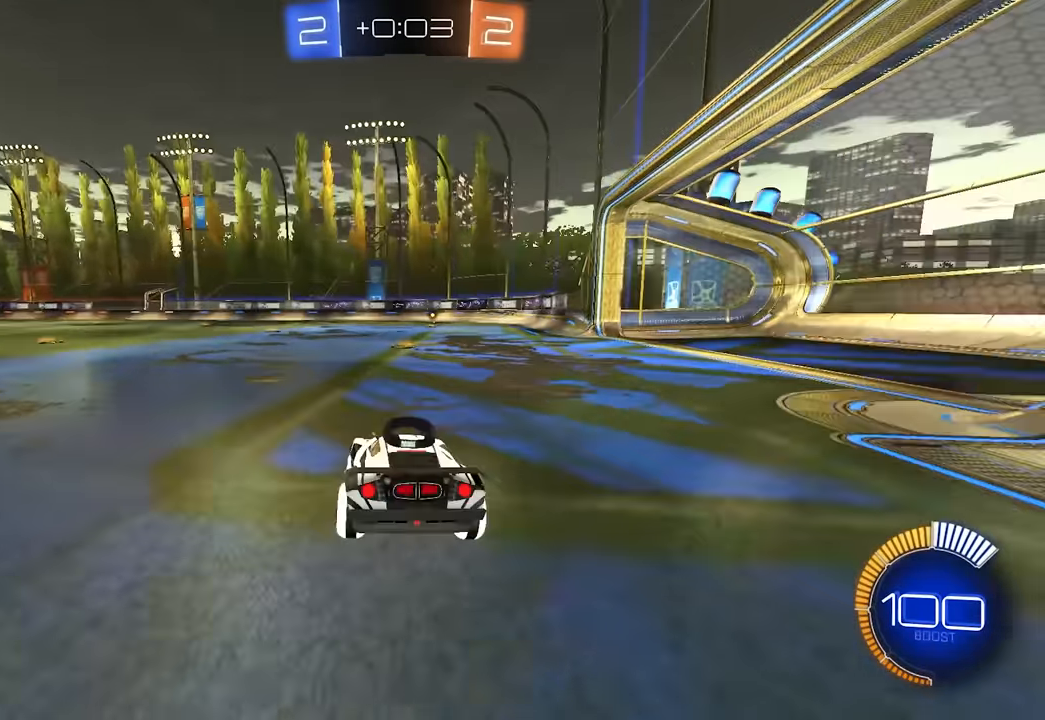
{"keys": ["space", "w"], "mouse": [], "events": [[17, "d", "down"], [33, "w", "down"], [350, "d", "up"], [450, "space", "down"]]}
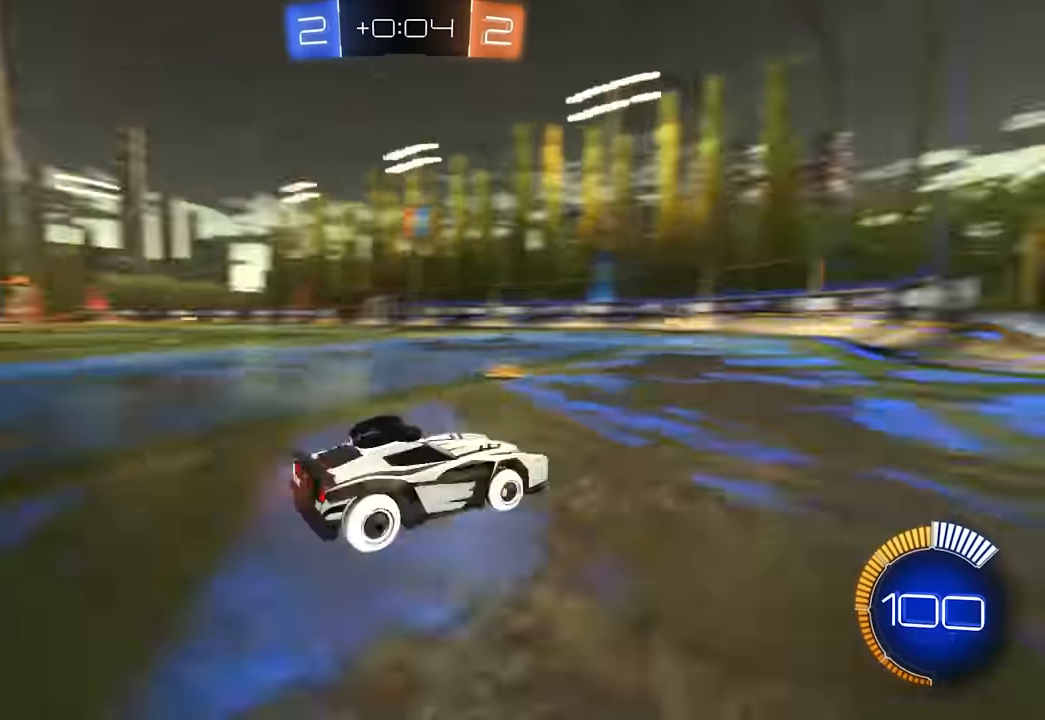
{"keys": ["d", "w"], "mouse": [], "events": [[117, "space", "up"], [267, "d", "down"], [367, "shift", "down"], [500, "shift", "up"]]}
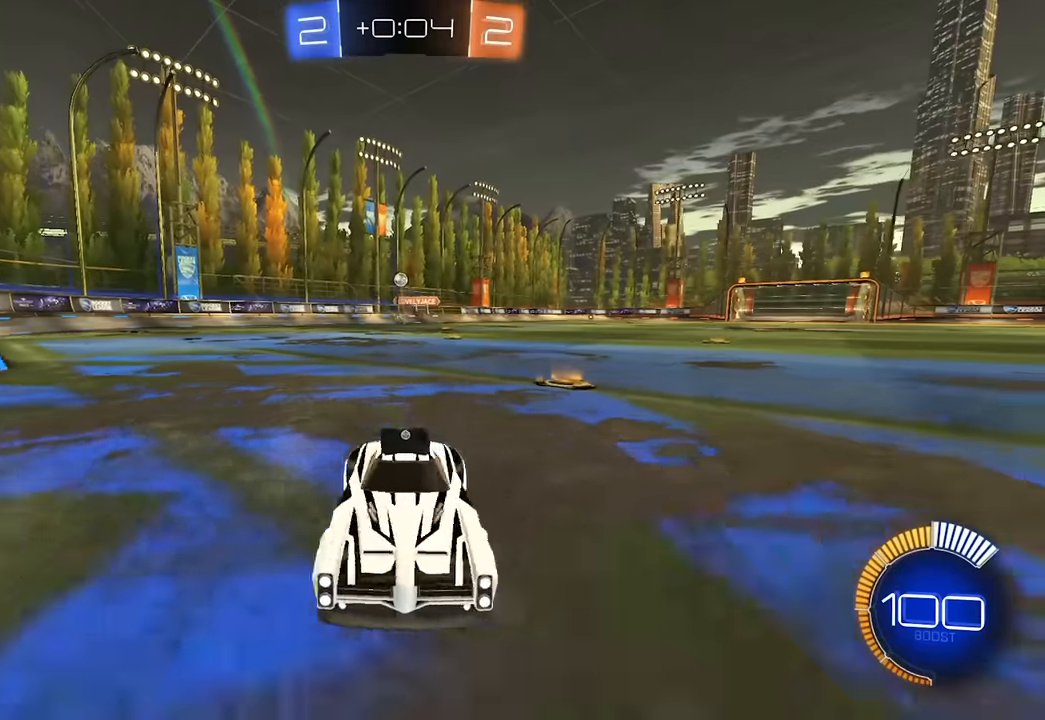
{"keys": ["d", "shift", "w"], "mouse": [], "events": [[133, "shift", "down"]]}
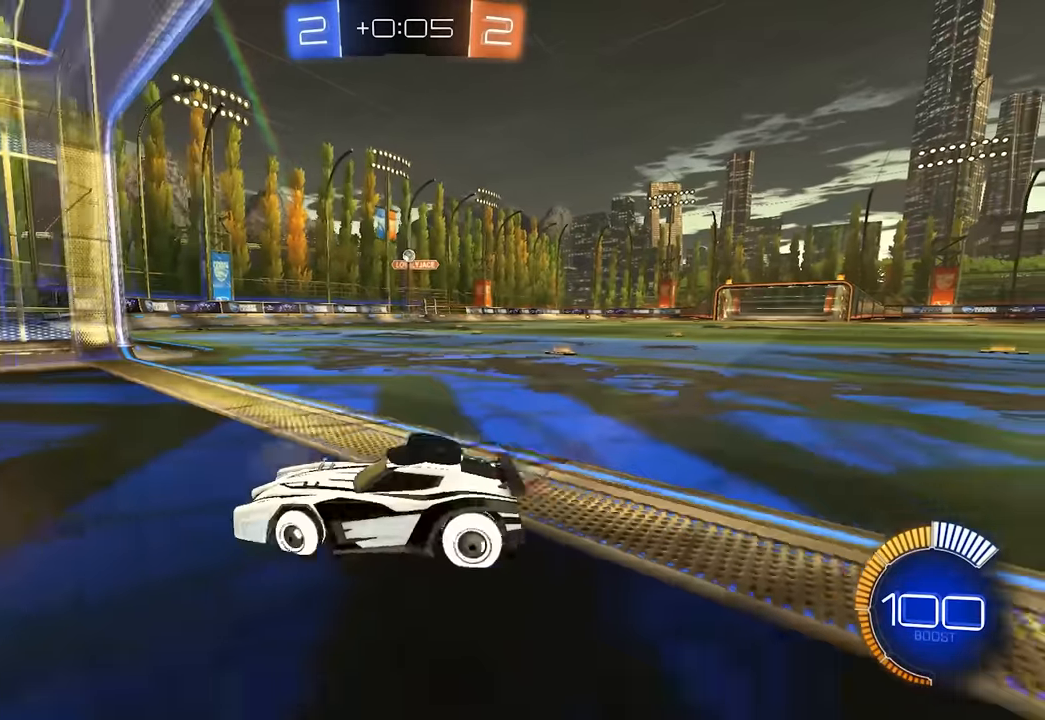
{"keys": ["w"], "mouse": [], "events": [[17, "d", "up"], [83, "w", "up"], [117, "shift", "up"], [250, "s", "down"], [367, "s", "up"], [450, "w", "down"]]}